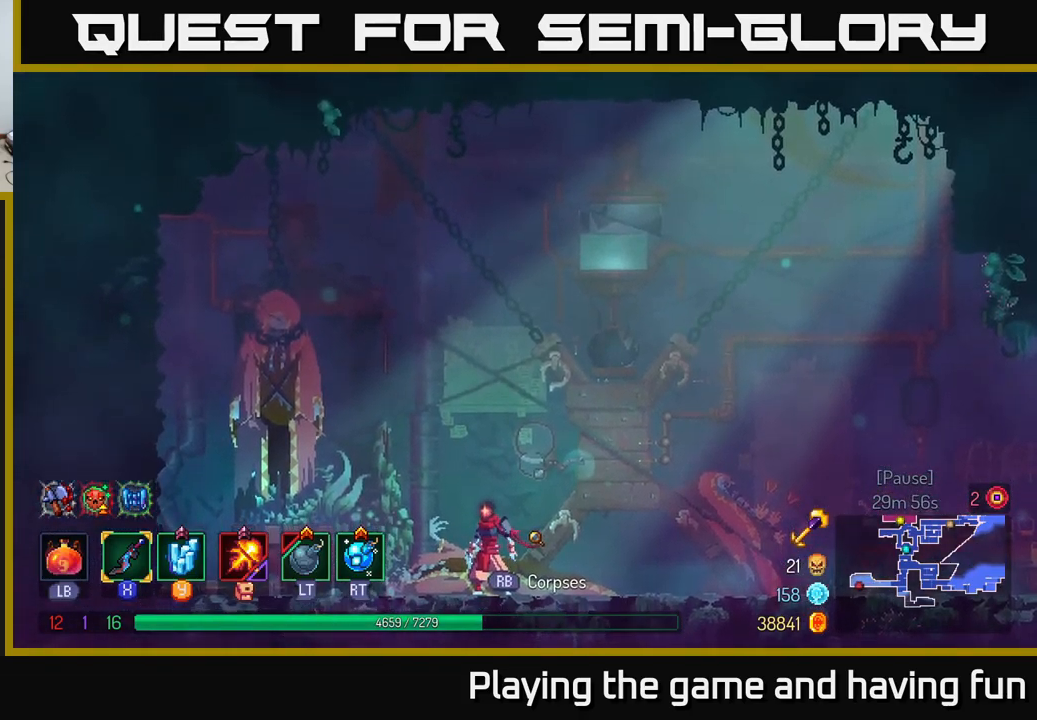
Gameplay with a controller (Xbox layout); each line is a JSON object with the inputs held at the frame after it. "events" lists button and stick changes between this image and that frame as [ms after this image, input, new state], when the widget could be followed in between.
{"buttons": [], "left_stick": "left", "right_stick": "center", "events": [[33, "right_stick", "center"], [317, "left_stick", "left"], [333, "R1", "down"], [450, "R1", "up"]]}
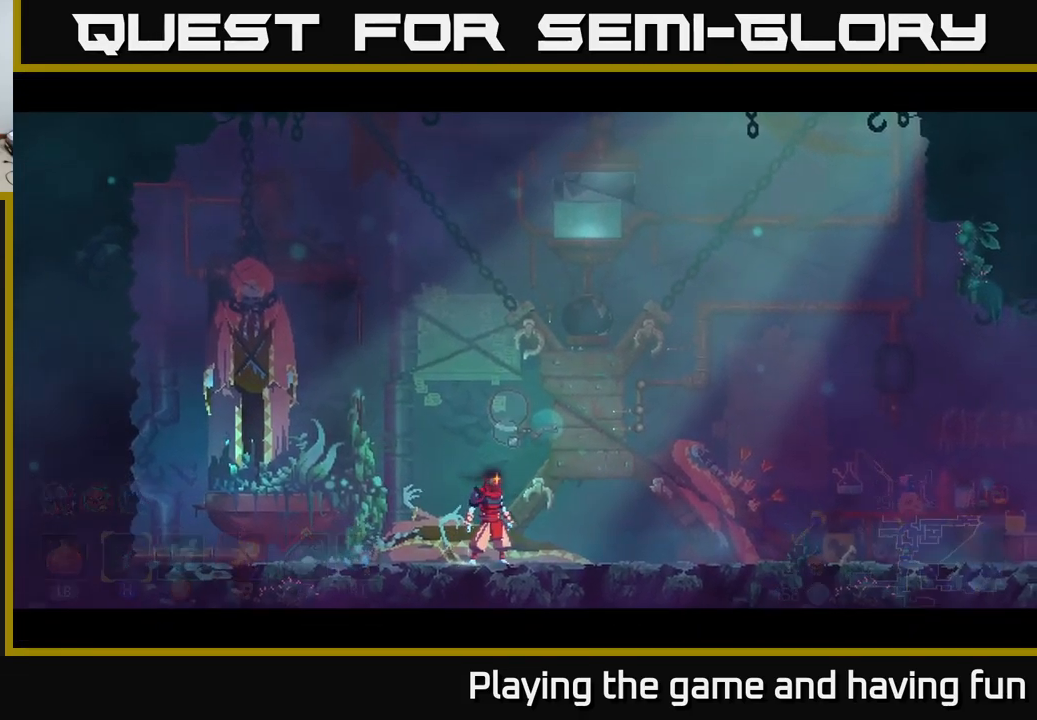
{"buttons": [], "left_stick": "center", "right_stick": "center", "events": [[250, "left_stick", "center"], [417, "A", "down"], [467, "A", "up"]]}
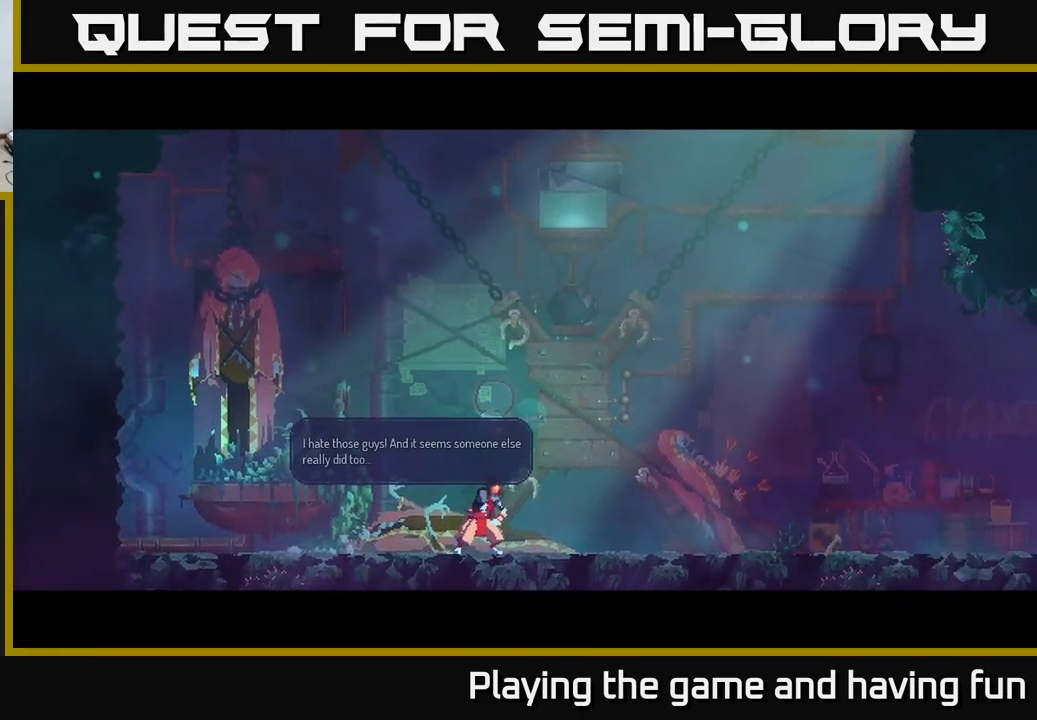
{"buttons": [], "left_stick": "center", "right_stick": "center", "events": [[67, "A", "down"], [150, "A", "up"], [400, "A", "down"], [500, "A", "up"]]}
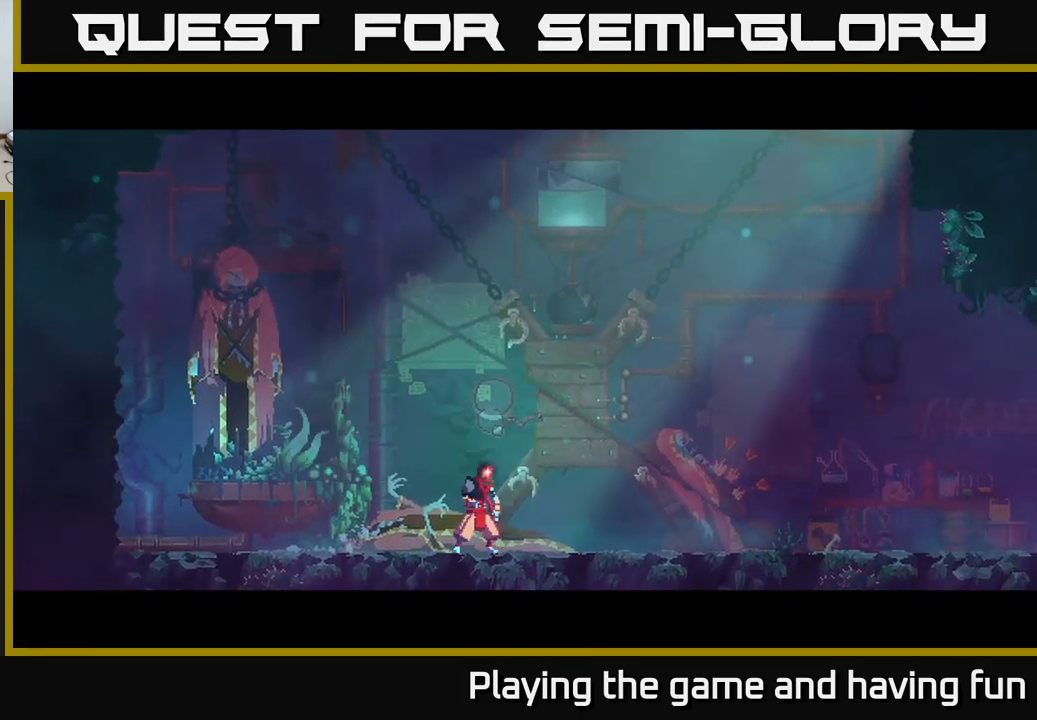
{"buttons": [], "left_stick": "center", "right_stick": "center", "events": [[100, "A", "down"], [183, "A", "up"], [183, "left_stick", "left"], [433, "left_stick", "center"]]}
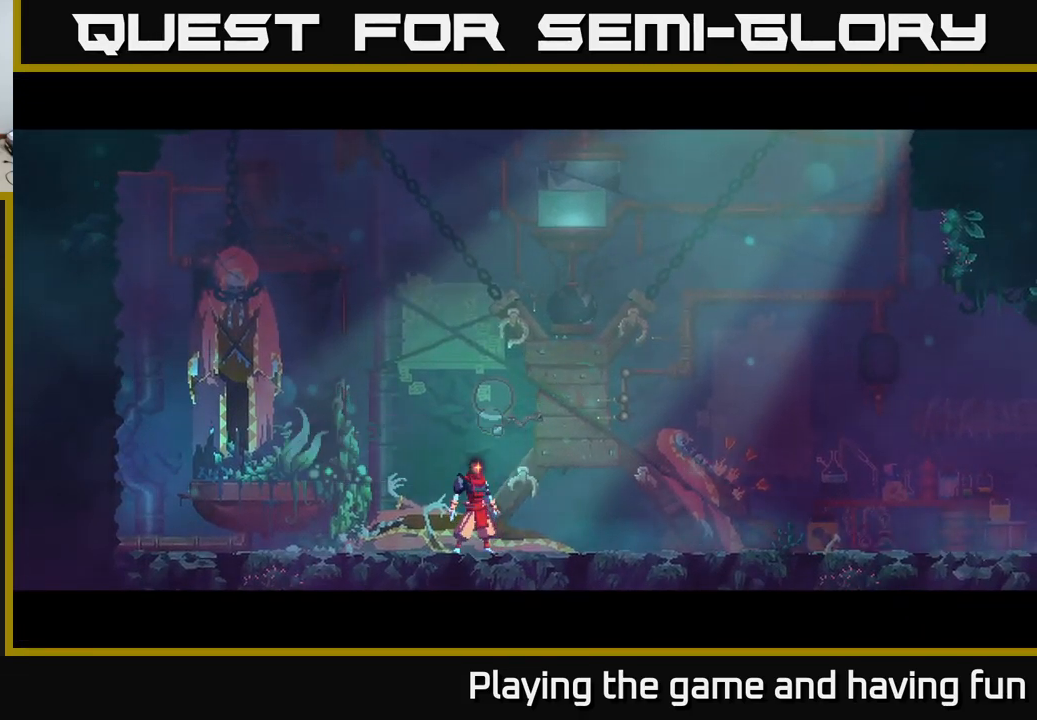
{"buttons": [], "left_stick": "center", "right_stick": "center", "events": []}
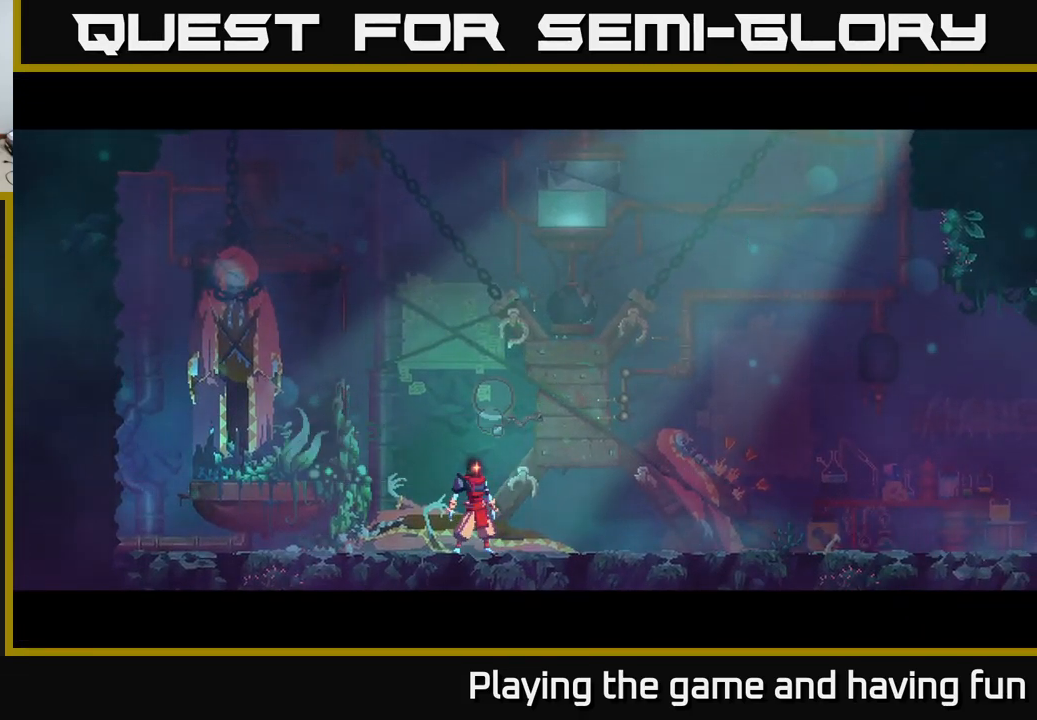
{"buttons": [], "left_stick": "center", "right_stick": "center", "events": []}
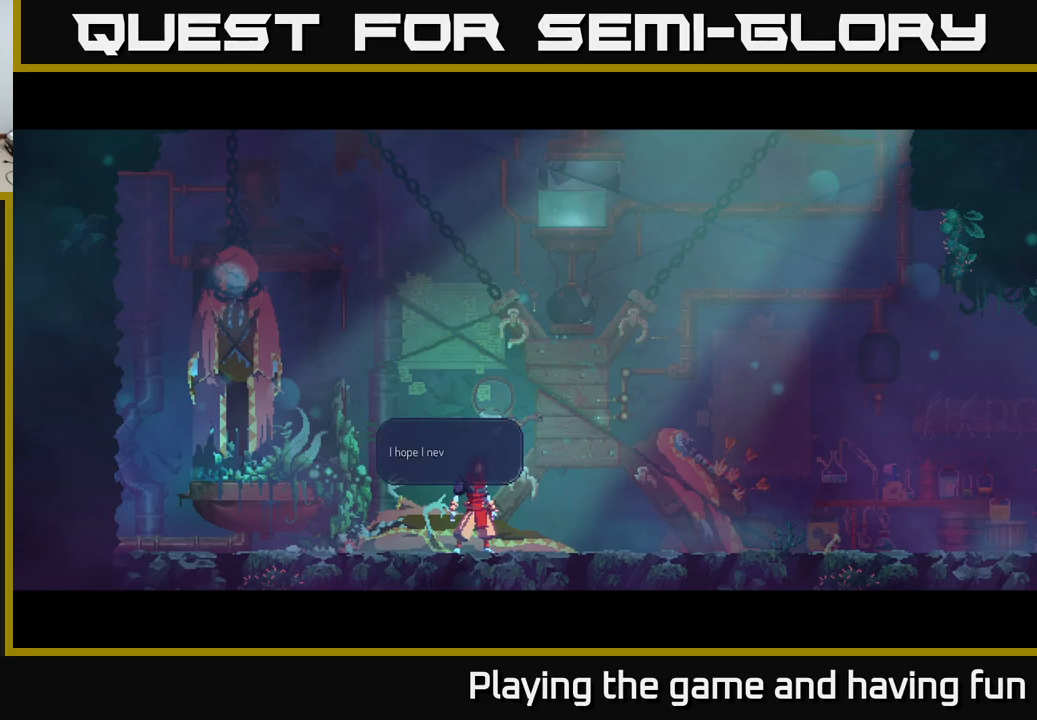
{"buttons": ["A"], "left_stick": "left", "right_stick": "center", "events": [[434, "A", "down"], [484, "left_stick", "left"]]}
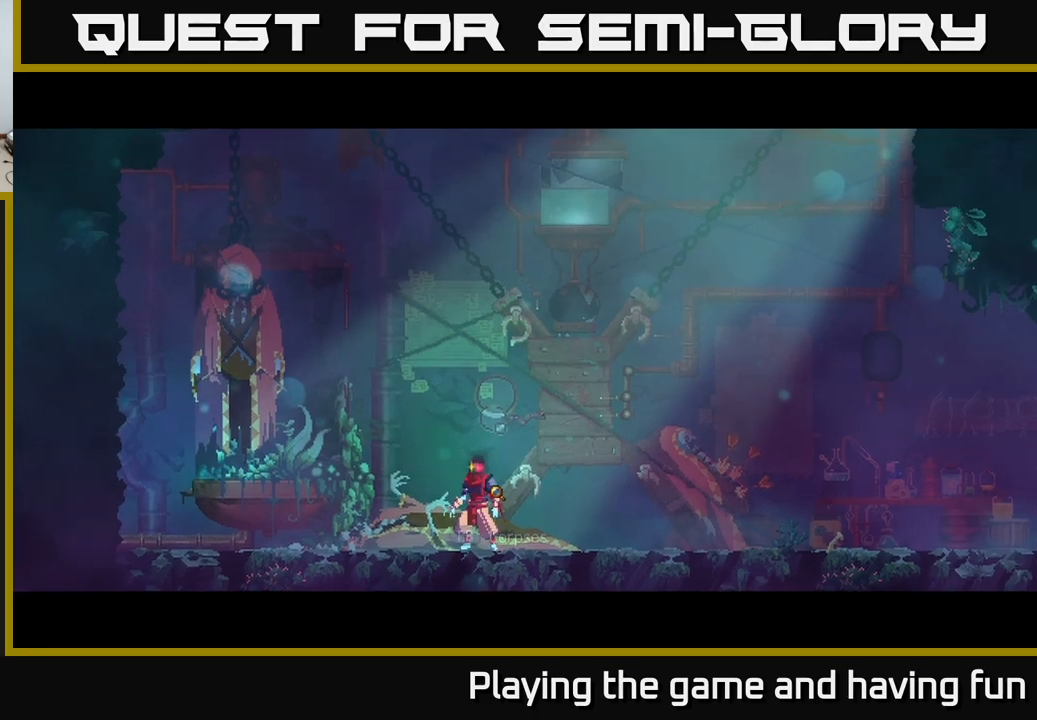
{"buttons": [], "left_stick": "left", "right_stick": "center", "events": [[34, "A", "up"], [184, "right_stick", "down-left"], [350, "right_stick", "center"]]}
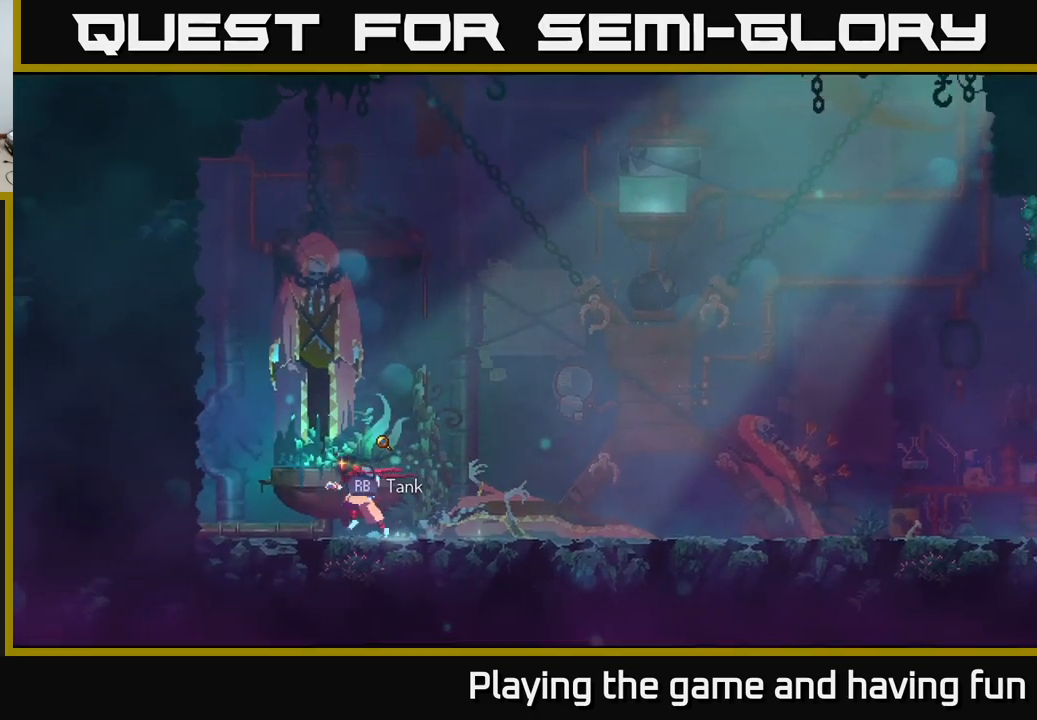
{"buttons": [], "left_stick": "center", "right_stick": "center", "events": [[50, "R1", "down"], [134, "R1", "up"], [167, "left_stick", "center"]]}
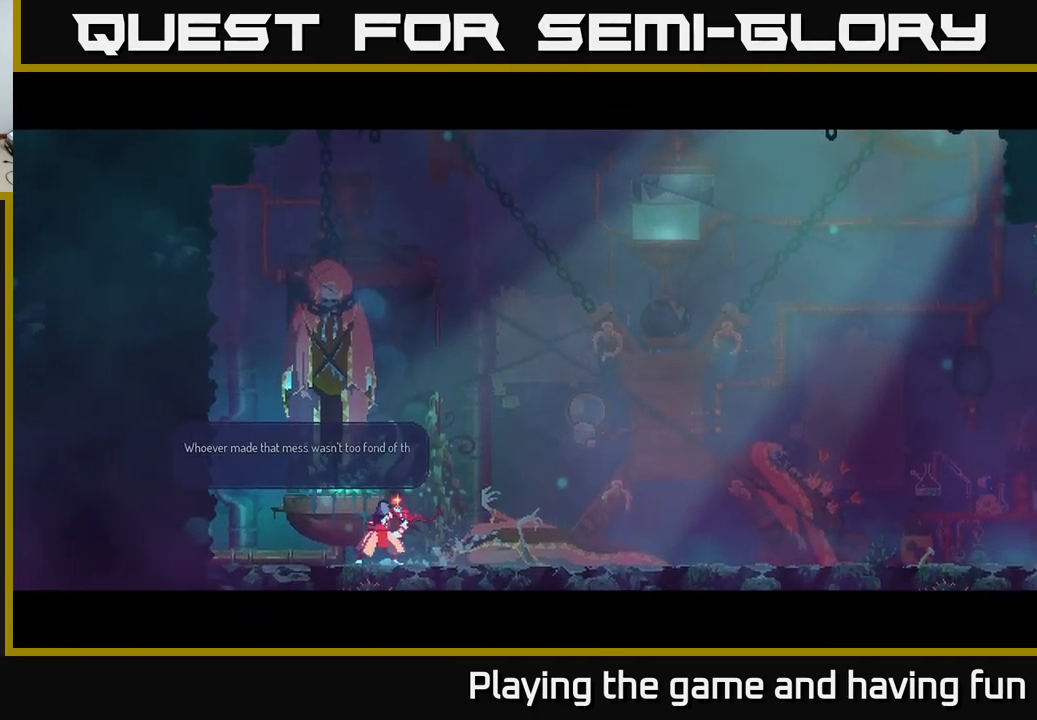
{"buttons": [], "left_stick": "center", "right_stick": "center", "events": []}
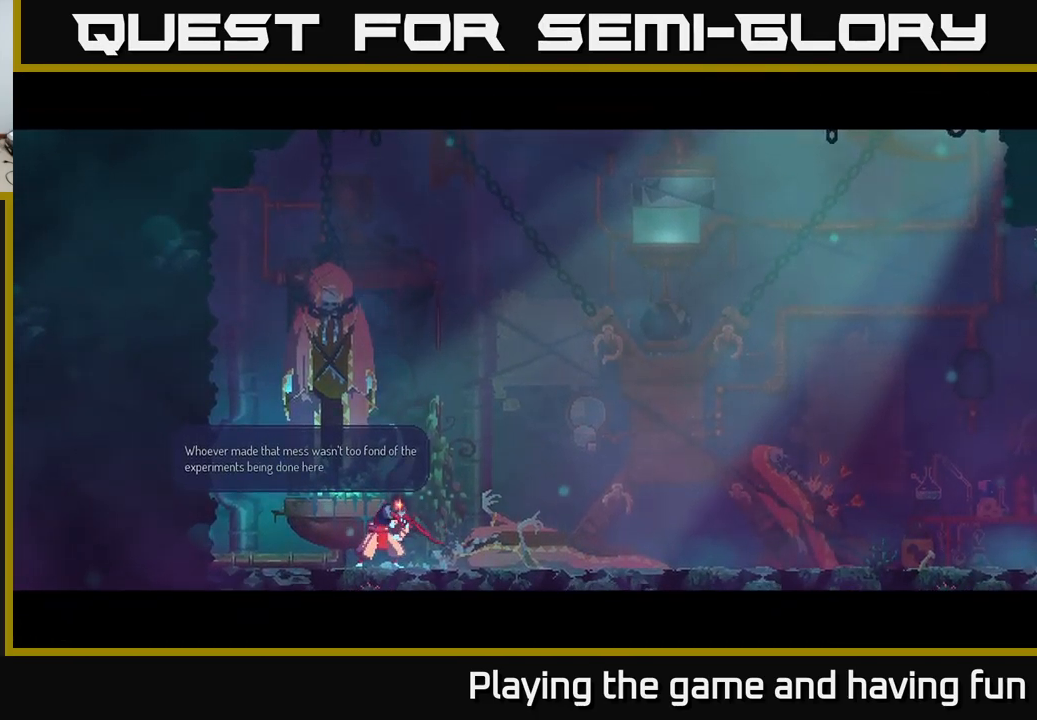
{"buttons": ["A"], "left_stick": "center", "right_stick": "center", "events": [[467, "A", "down"]]}
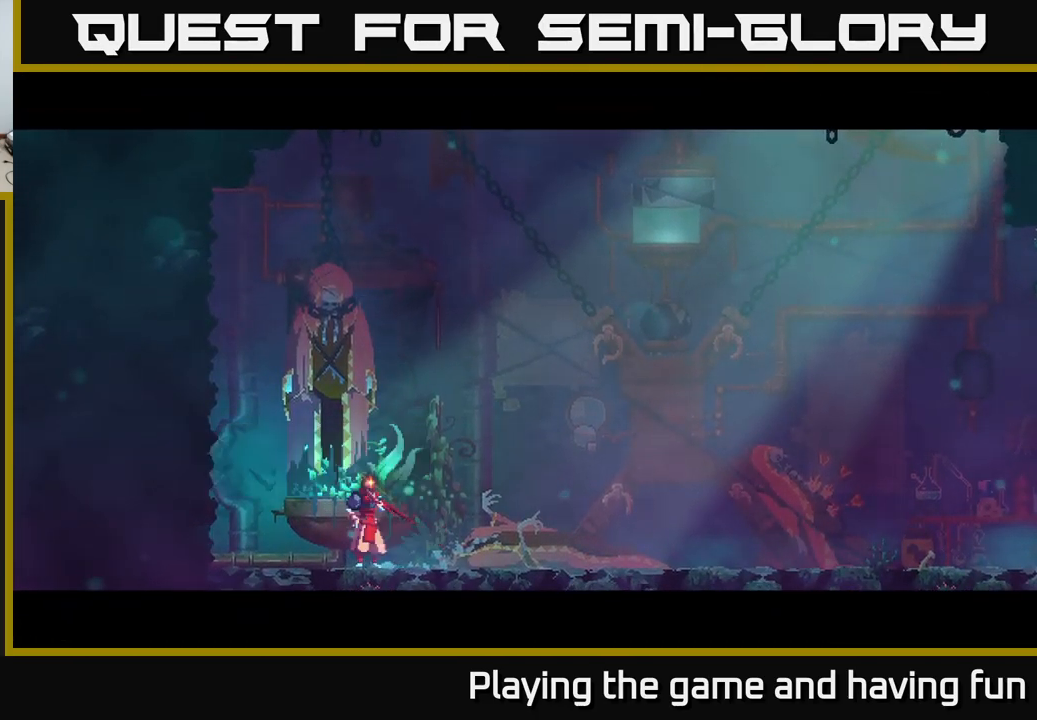
{"buttons": [], "left_stick": "right", "right_stick": "center", "events": [[84, "left_stick", "right"], [117, "A", "up"]]}
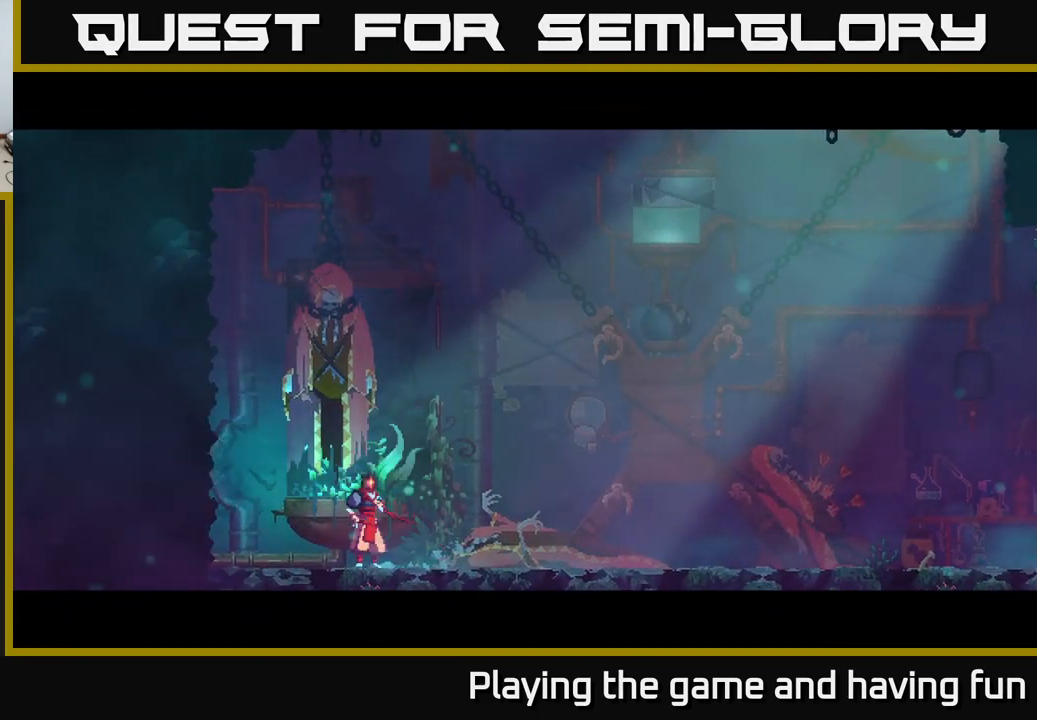
{"buttons": [], "left_stick": "center", "right_stick": "center", "events": [[117, "left_stick", "center"]]}
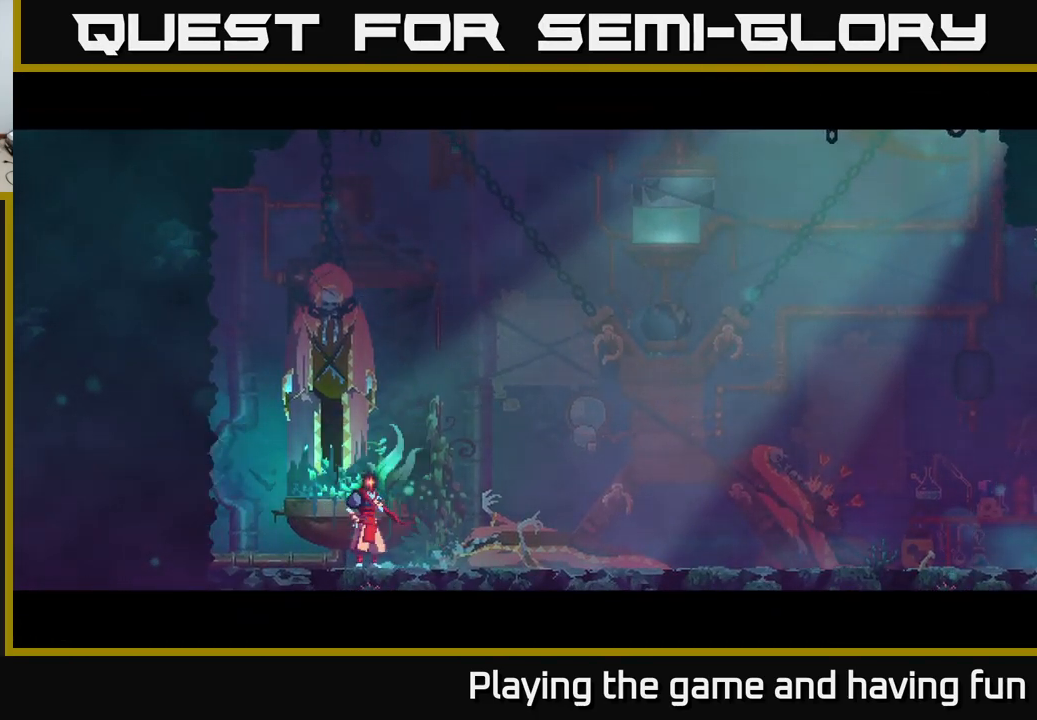
{"buttons": [], "left_stick": "center", "right_stick": "center", "events": []}
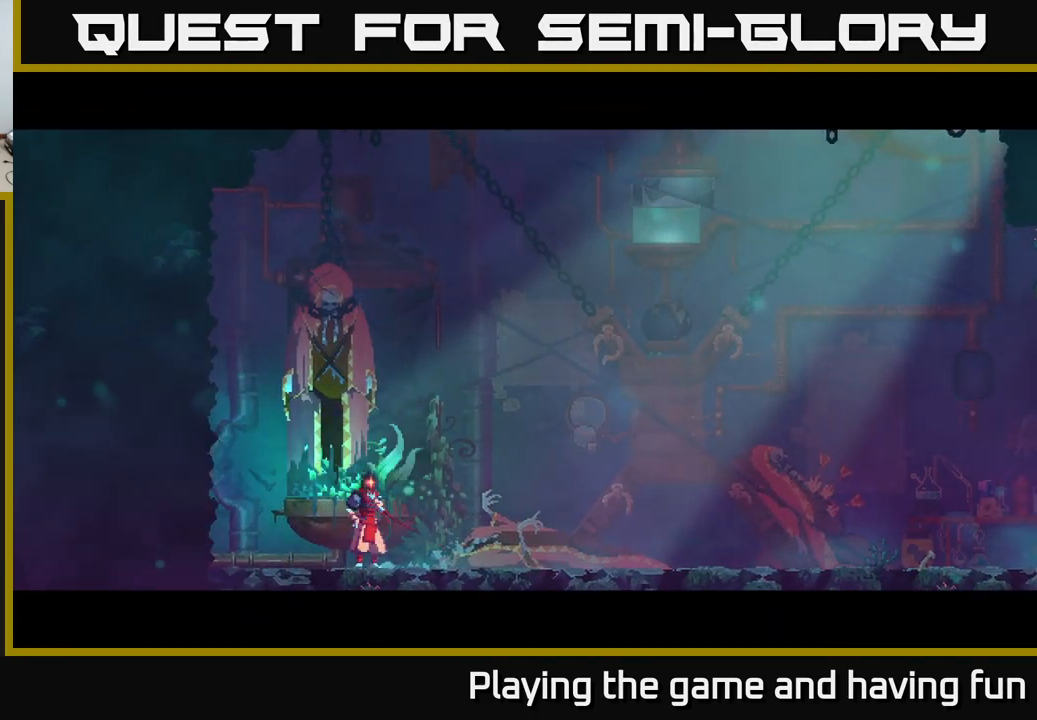
{"buttons": [], "left_stick": "center", "right_stick": "center", "events": []}
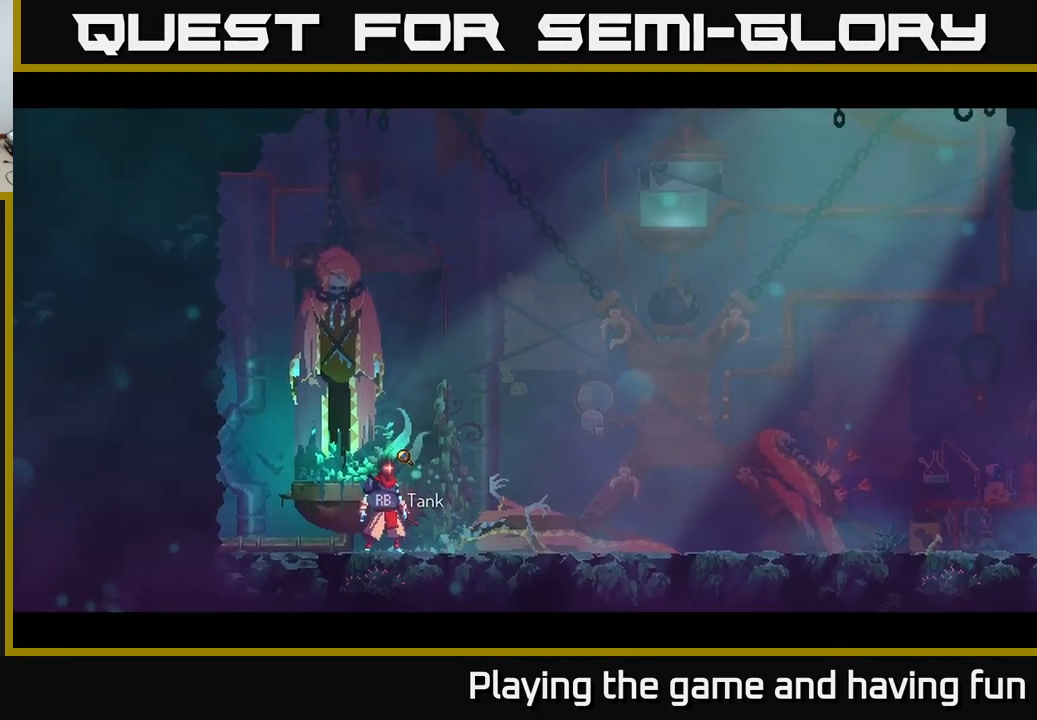
{"buttons": [], "left_stick": "right", "right_stick": "center", "events": [[134, "left_stick", "right"], [300, "B", "down"], [434, "B", "up"]]}
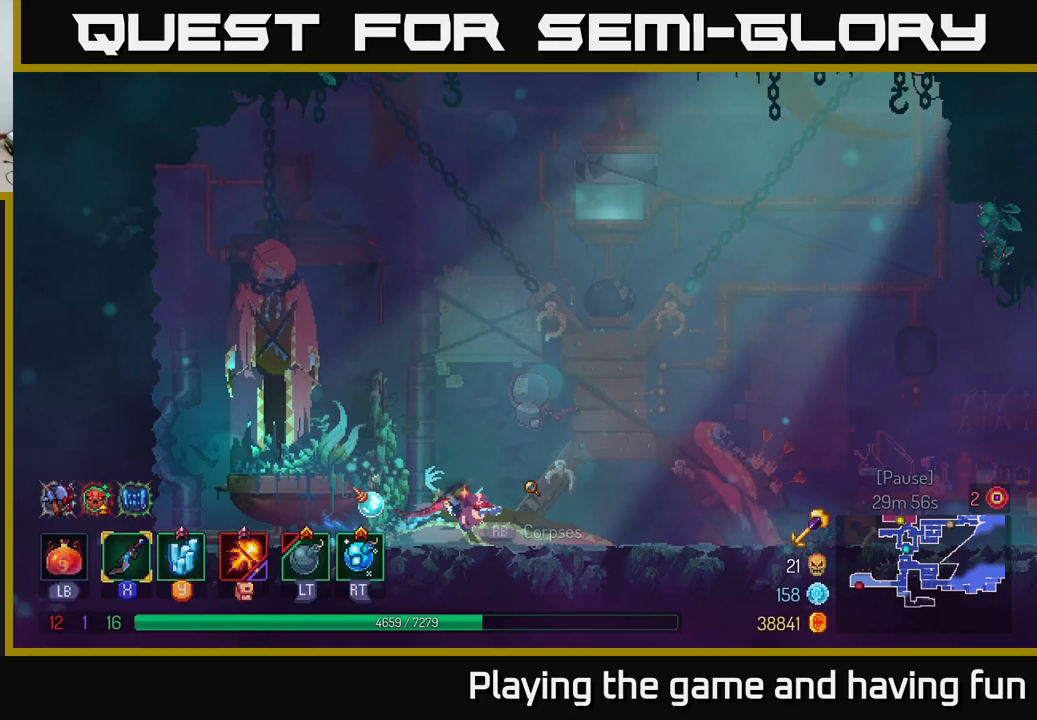
{"buttons": [], "left_stick": "right", "right_stick": "up-right", "events": [[183, "right_stick", "up-right"]]}
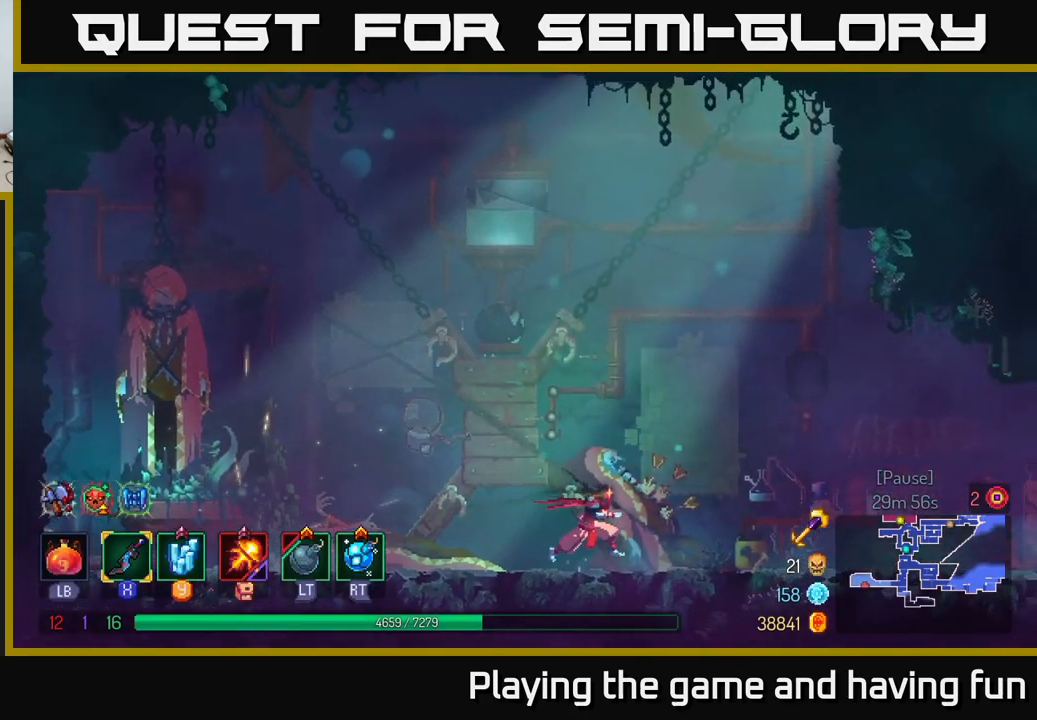
{"buttons": [], "left_stick": "right", "right_stick": "right", "events": [[200, "right_stick", "up"], [417, "right_stick", "right"]]}
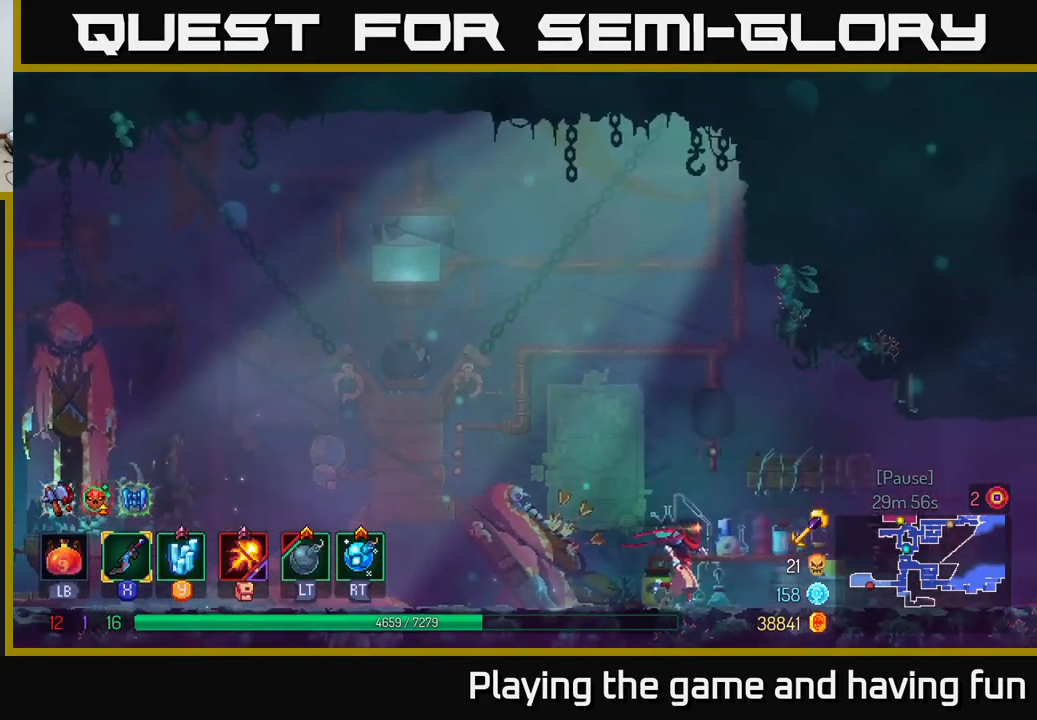
{"buttons": [], "left_stick": "right", "right_stick": "center", "events": [[83, "right_stick", "center"], [183, "A", "down"], [283, "A", "up"]]}
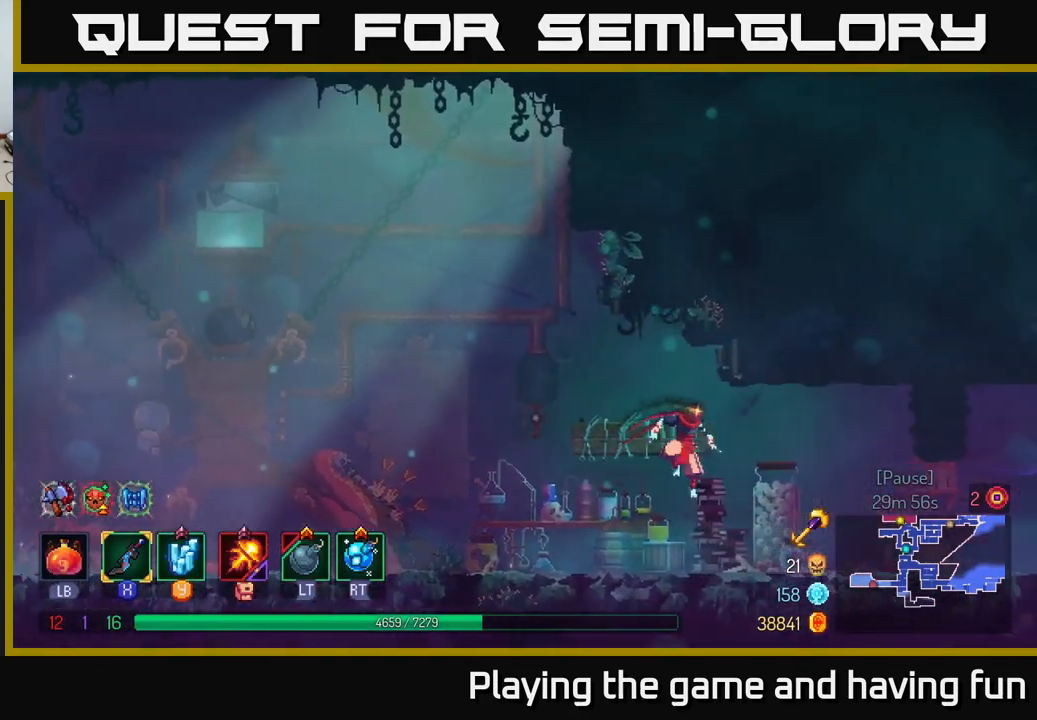
{"buttons": [], "left_stick": "right", "right_stick": "center", "events": [[200, "B", "down"], [333, "B", "up"]]}
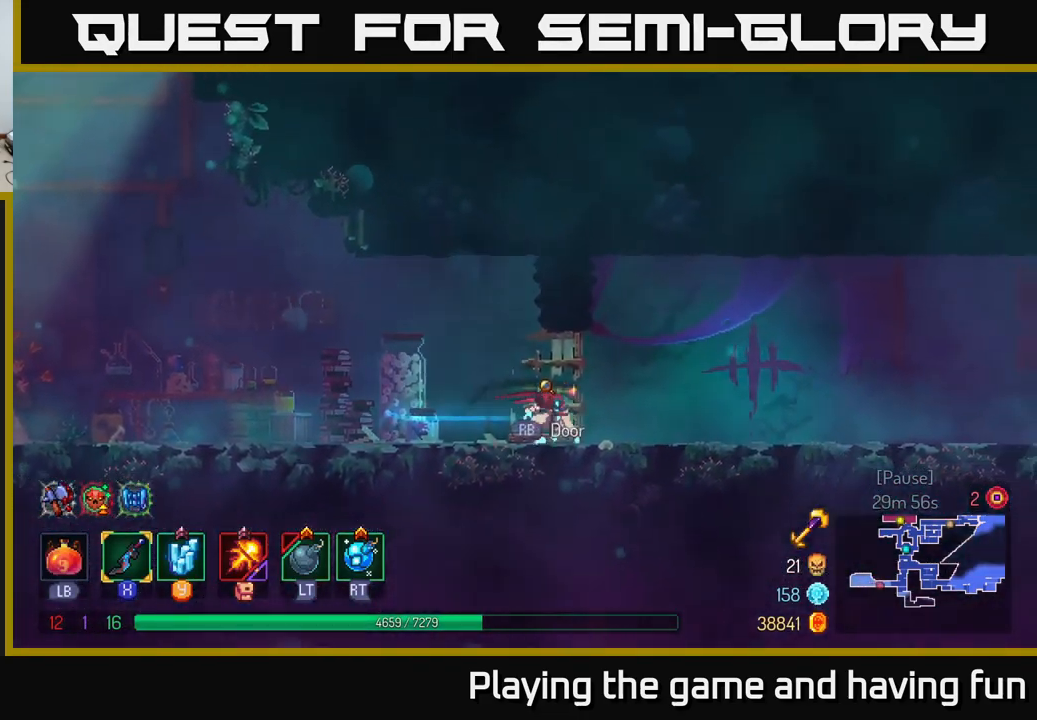
{"buttons": [], "left_stick": "right", "right_stick": "center", "events": []}
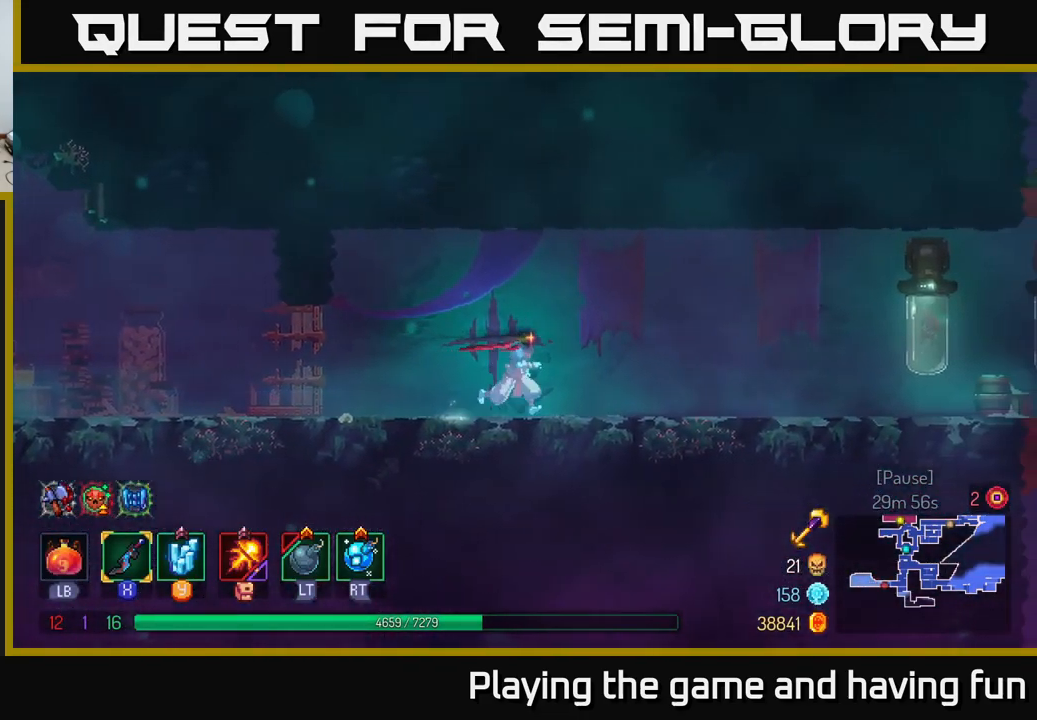
{"buttons": [], "left_stick": "right", "right_stick": "center", "events": [[300, "B", "down"], [483, "B", "up"]]}
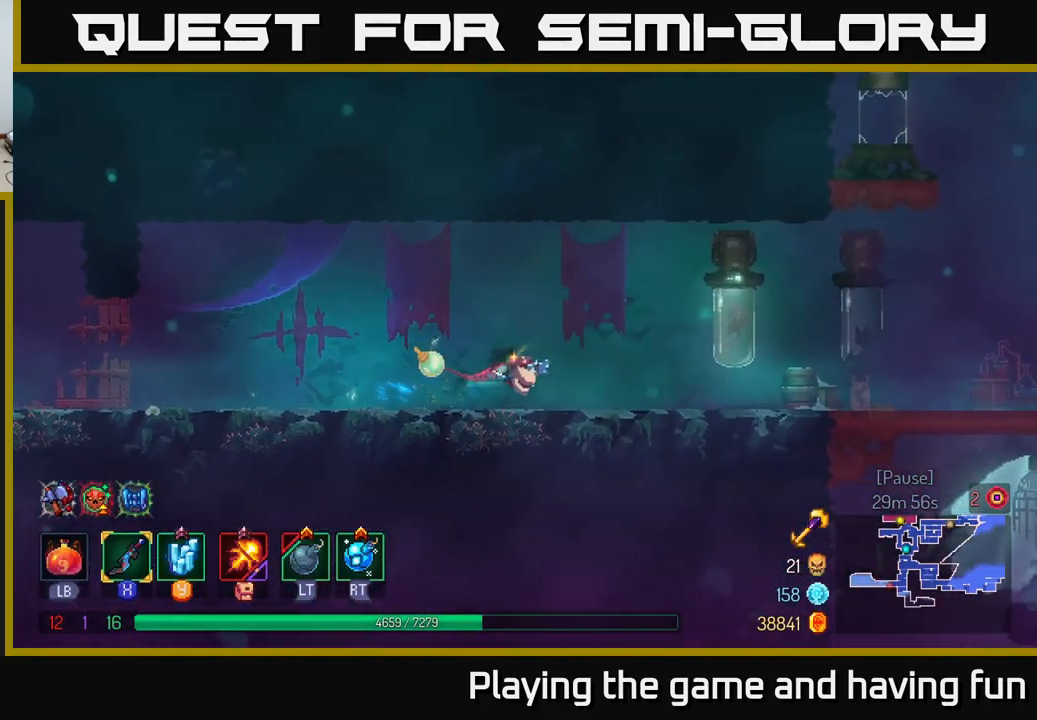
{"buttons": [], "left_stick": "right", "right_stick": "down", "events": [[183, "right_stick", "down"]]}
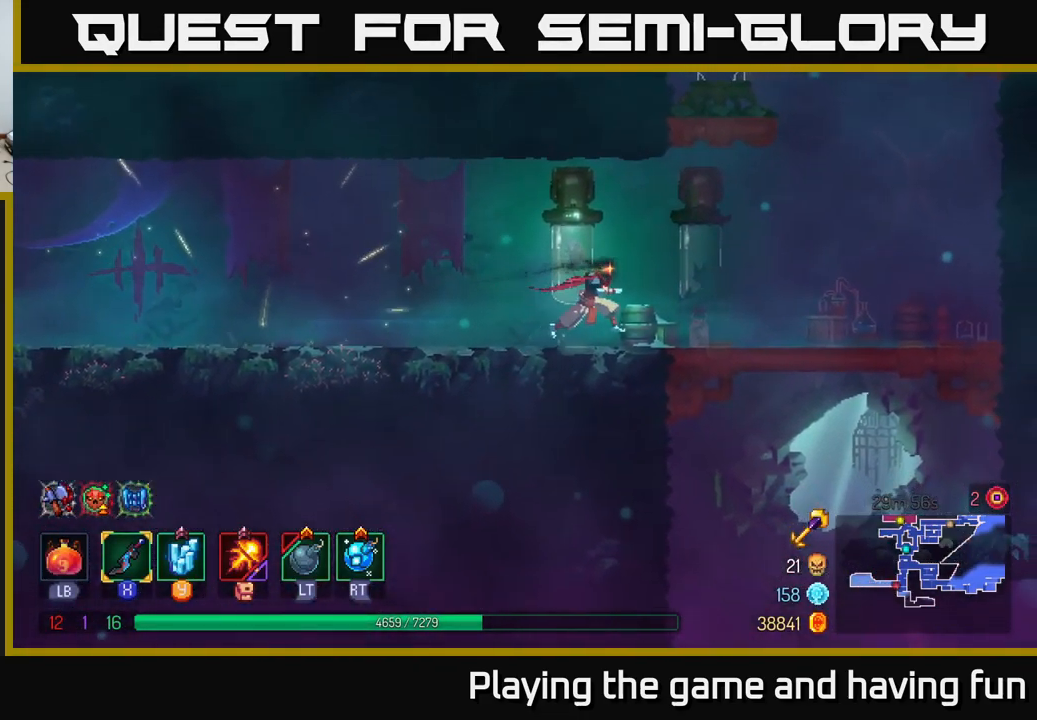
{"buttons": [], "left_stick": "down", "right_stick": "center", "events": [[317, "right_stick", "center"], [383, "left_stick", "down"], [400, "A", "down"], [467, "A", "up"]]}
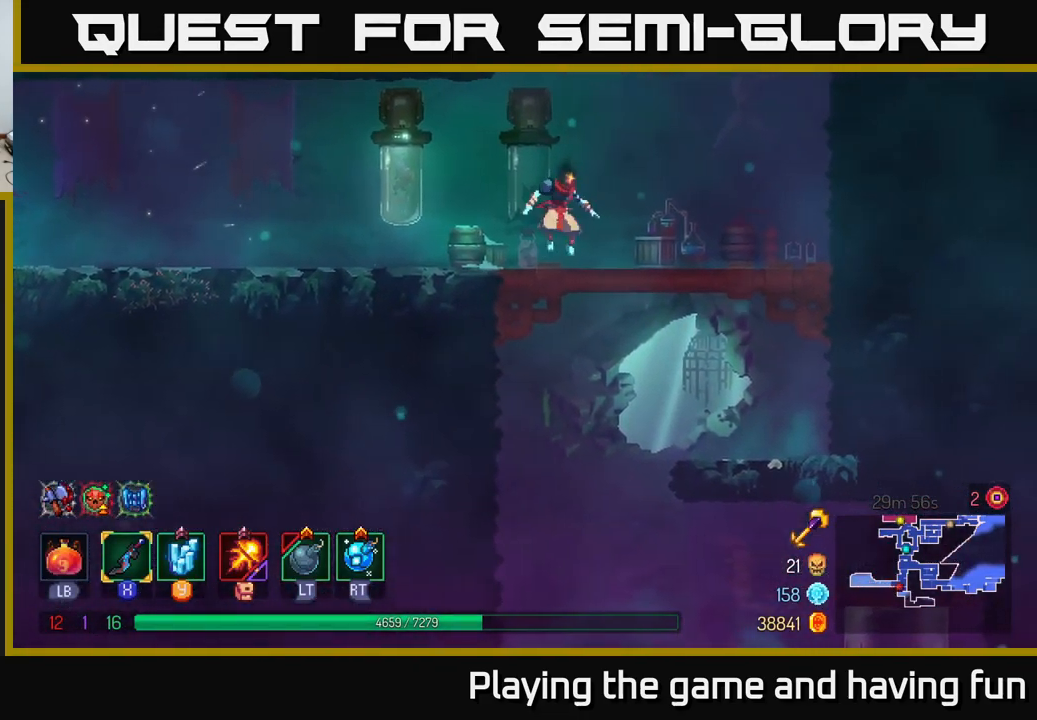
{"buttons": ["A"], "left_stick": "down", "right_stick": "center", "events": [[67, "B", "down"], [133, "left_stick", "right"], [183, "B", "up"], [367, "left_stick", "down"], [450, "A", "down"]]}
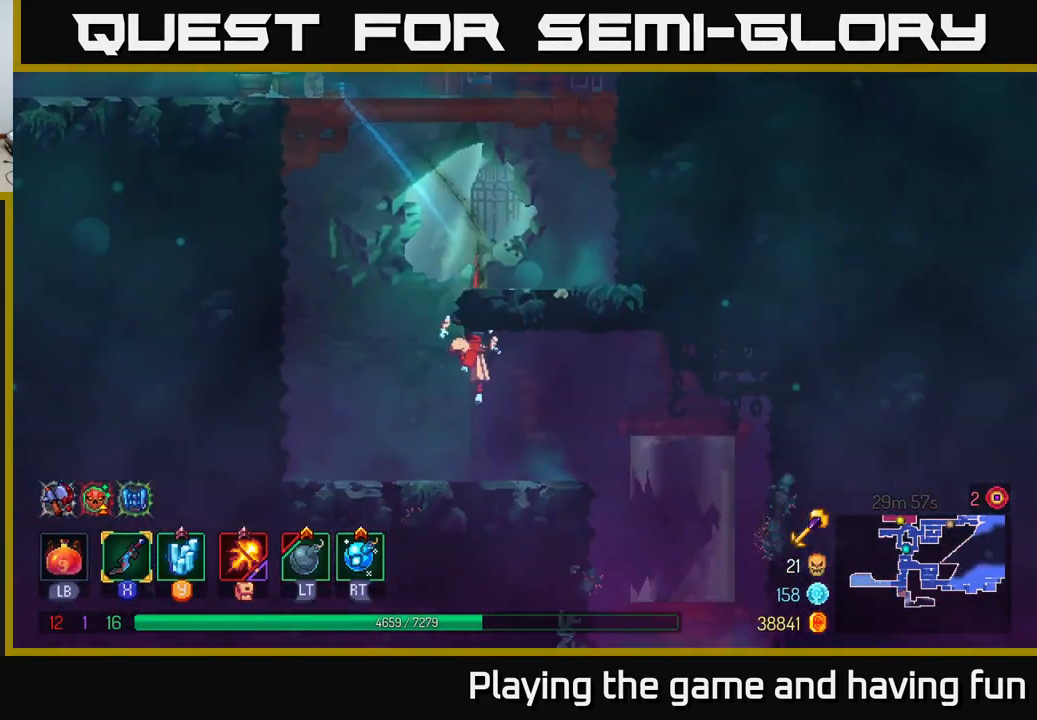
{"buttons": [], "left_stick": "right", "right_stick": "center", "events": [[67, "A", "up"], [250, "left_stick", "right"]]}
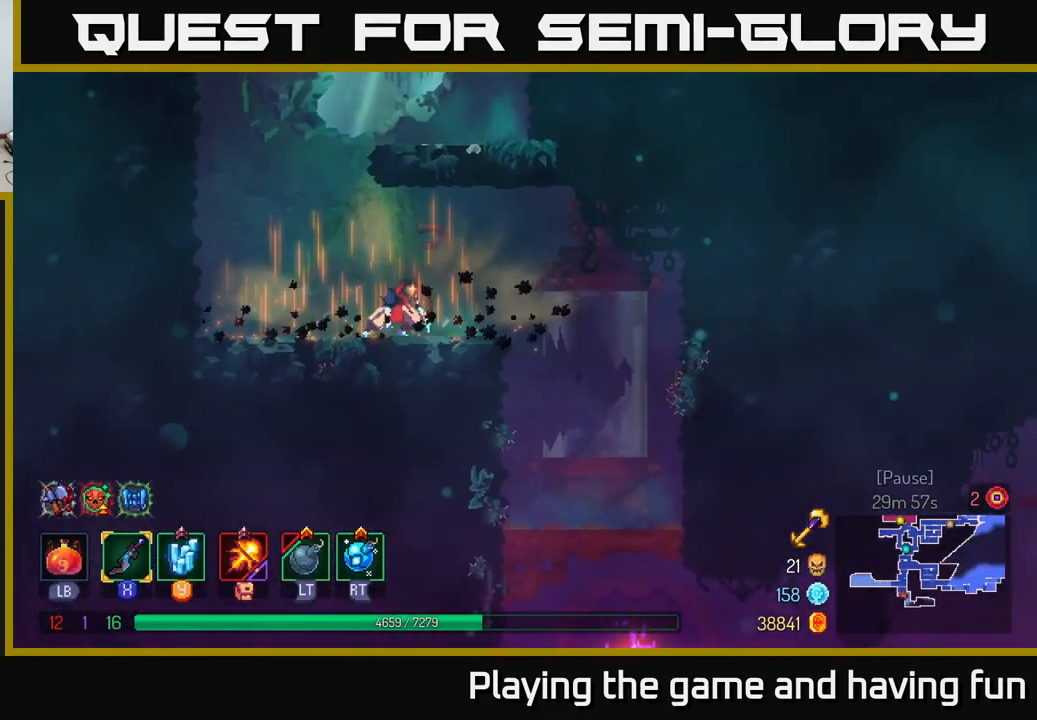
{"buttons": [], "left_stick": "down-right", "right_stick": "down-left", "events": [[416, "right_stick", "down-left"], [483, "left_stick", "down-right"]]}
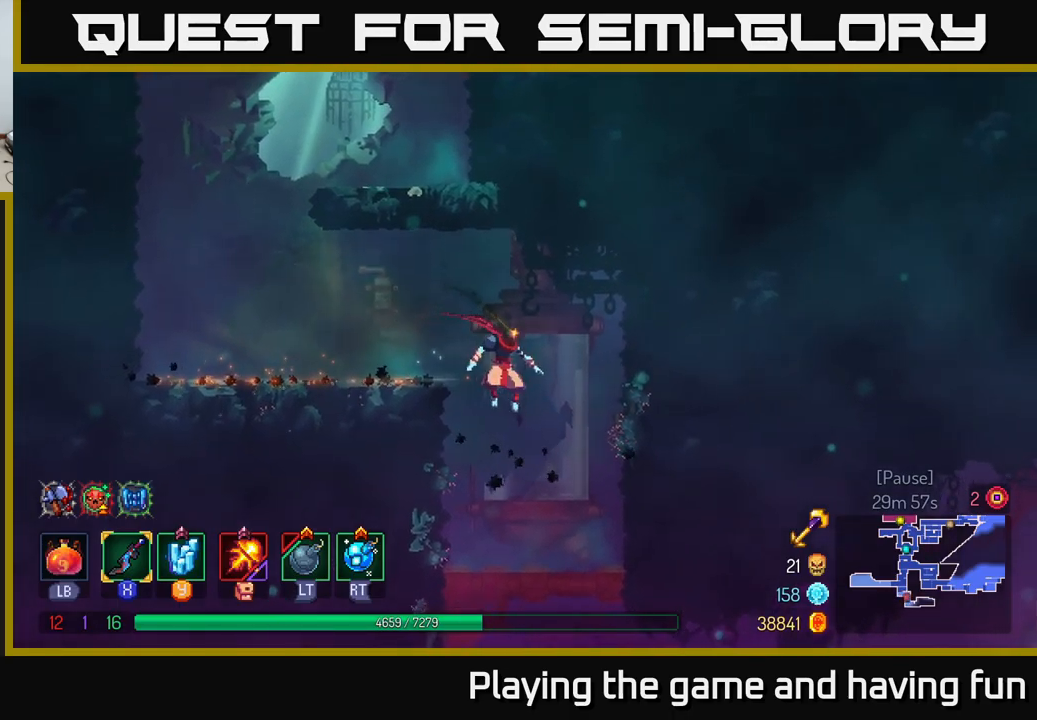
{"buttons": [], "left_stick": "down-right", "right_stick": "center", "events": [[17, "left_stick", "down"], [300, "right_stick", "center"], [400, "A", "down"], [467, "left_stick", "down-right"], [483, "A", "up"]]}
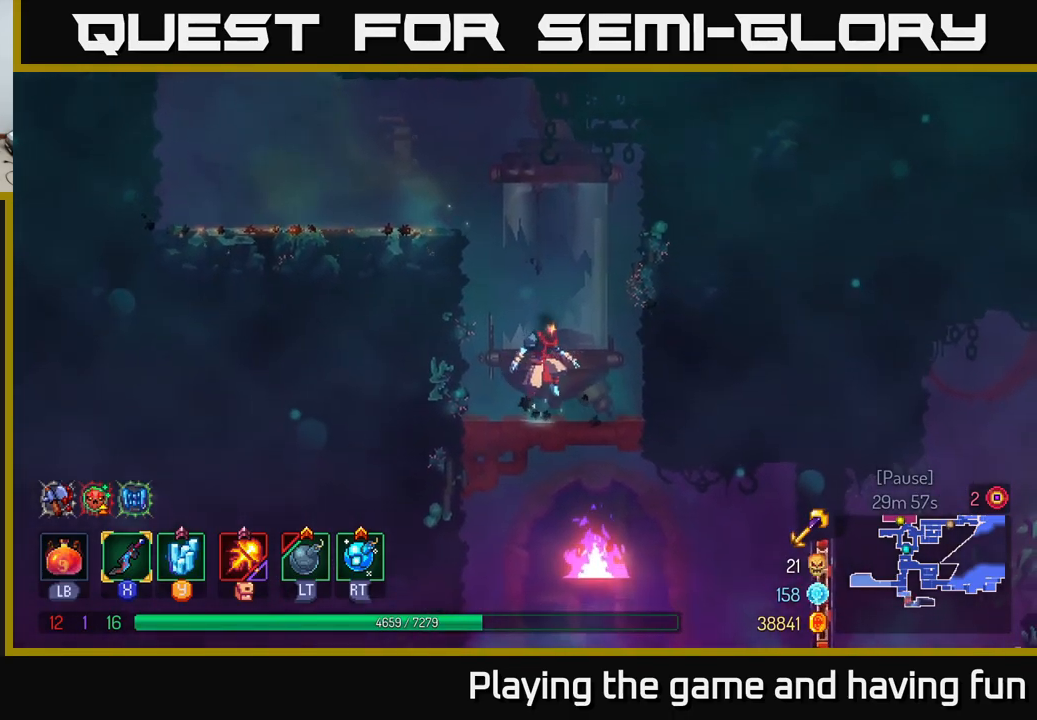
{"buttons": ["B"], "left_stick": "right", "right_stick": "center", "events": [[17, "left_stick", "right"], [400, "B", "down"]]}
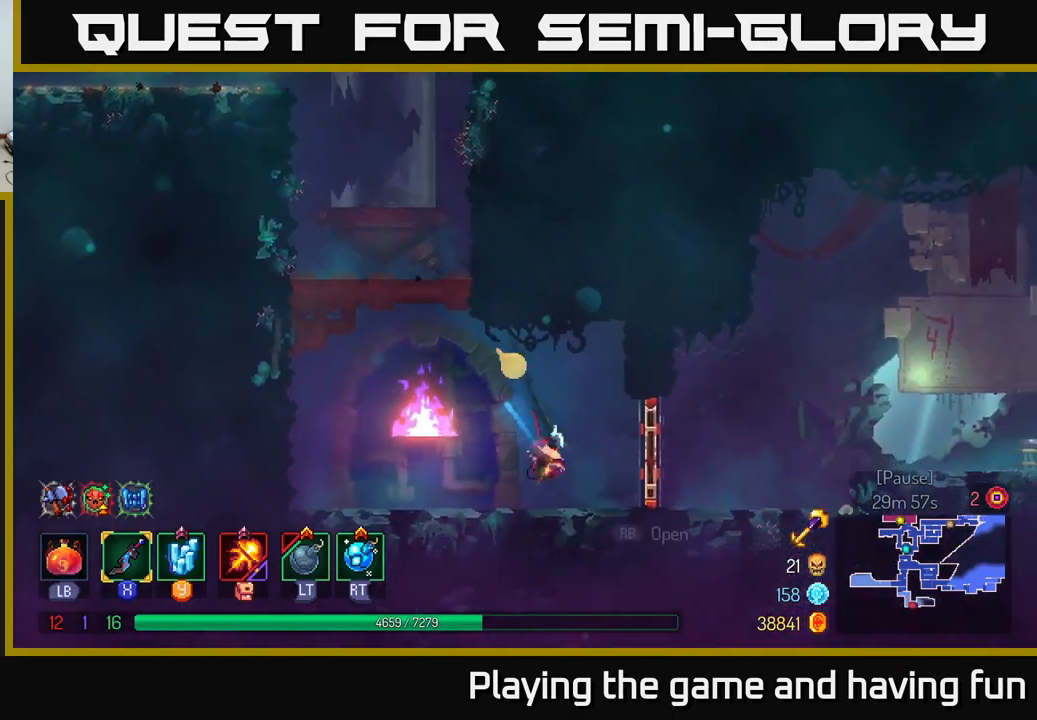
{"buttons": [], "left_stick": "right", "right_stick": "center", "events": [[17, "B", "up"], [117, "R1", "down"], [217, "R1", "up"]]}